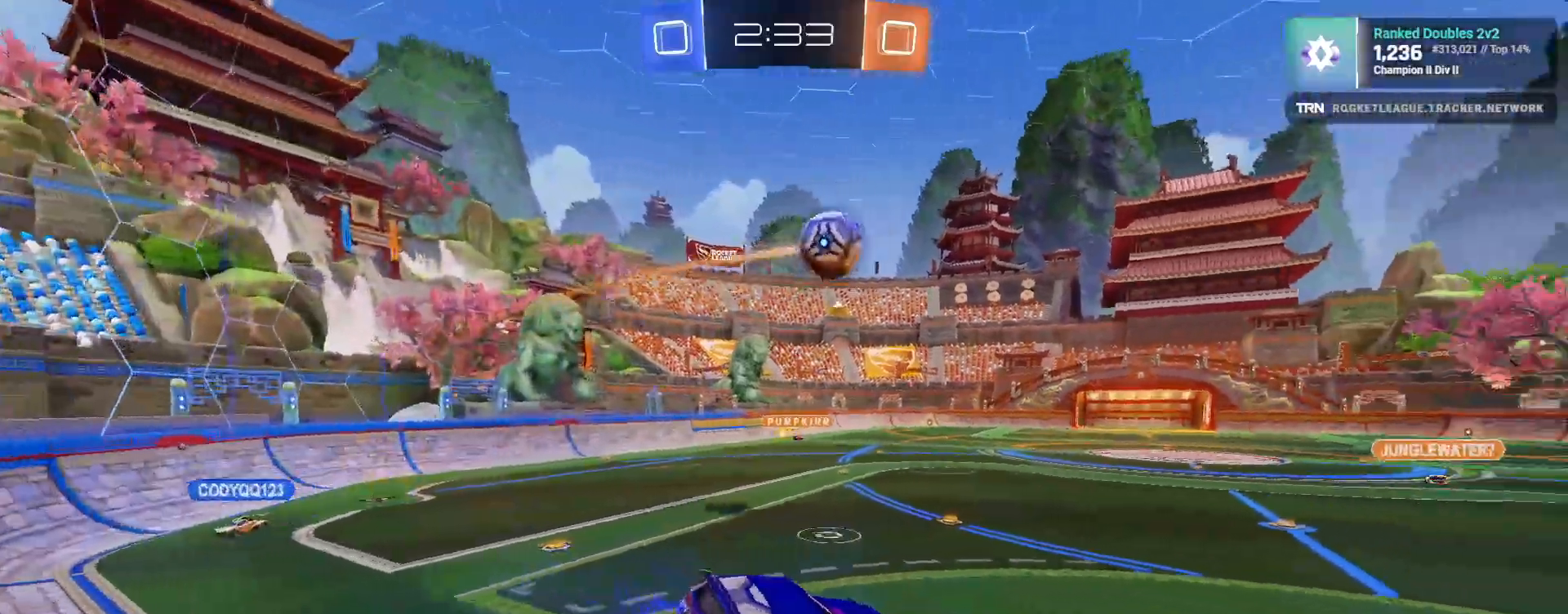
Gameplay with a controller (PlayStation layout); each line is a JSON object with the inputs held at the frame after it (dt_ms = milliseconds from this image to that frame). "events" lists button and stick changes between this image and that frame as [ms after this image, input, new state], when the widget could be followed in between.
{"dt_ms": 500, "buttons": ["CROSS", "R2"], "left_stick": "up-right", "right_stick": "center", "events": [[383, "left_stick", "up-right"], [483, "CROSS", "down"]]}
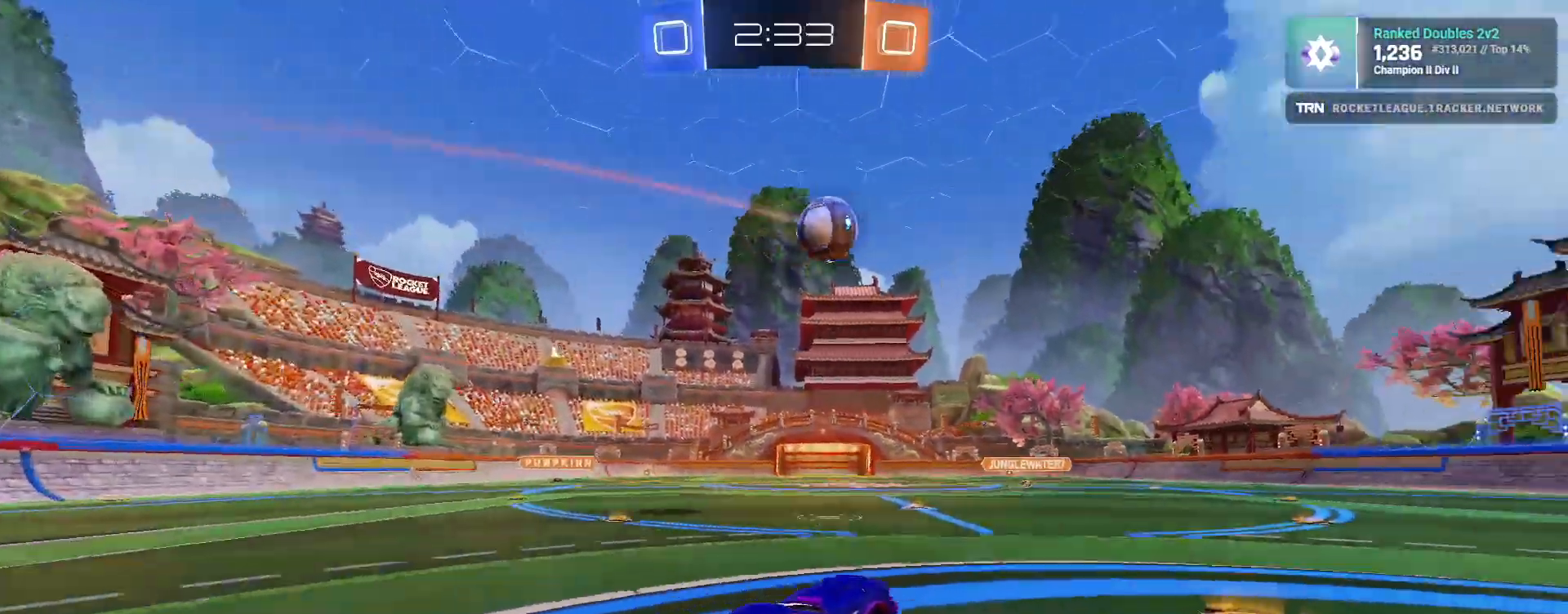
{"dt_ms": 500, "buttons": ["R1", "R2"], "left_stick": "center", "right_stick": "center", "events": [[83, "CROSS", "up"], [100, "L1", "down"], [100, "left_stick", "right"], [167, "L1", "up"], [183, "R1", "down"], [300, "left_stick", "left"], [500, "left_stick", "center"]]}
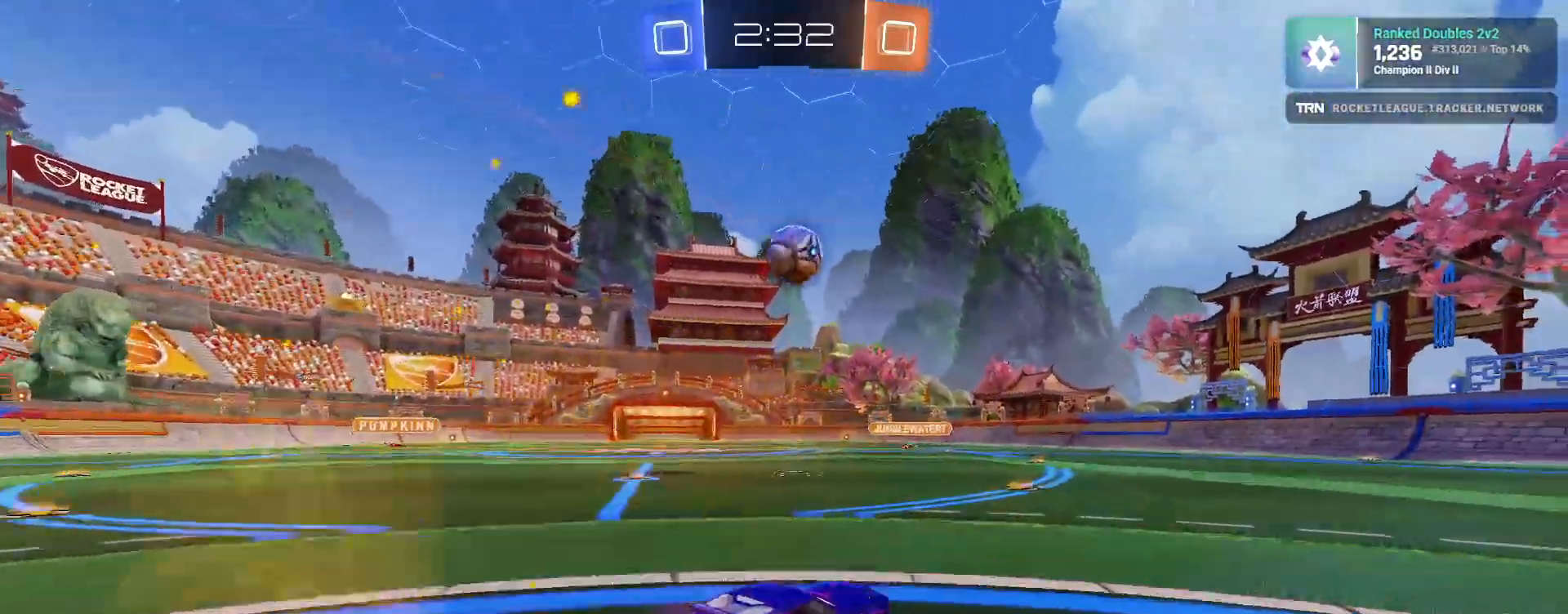
{"dt_ms": 500, "buttons": ["R2"], "left_stick": "center", "right_stick": "center", "events": [[183, "left_stick", "left"], [233, "R1", "up"], [250, "left_stick", "center"]]}
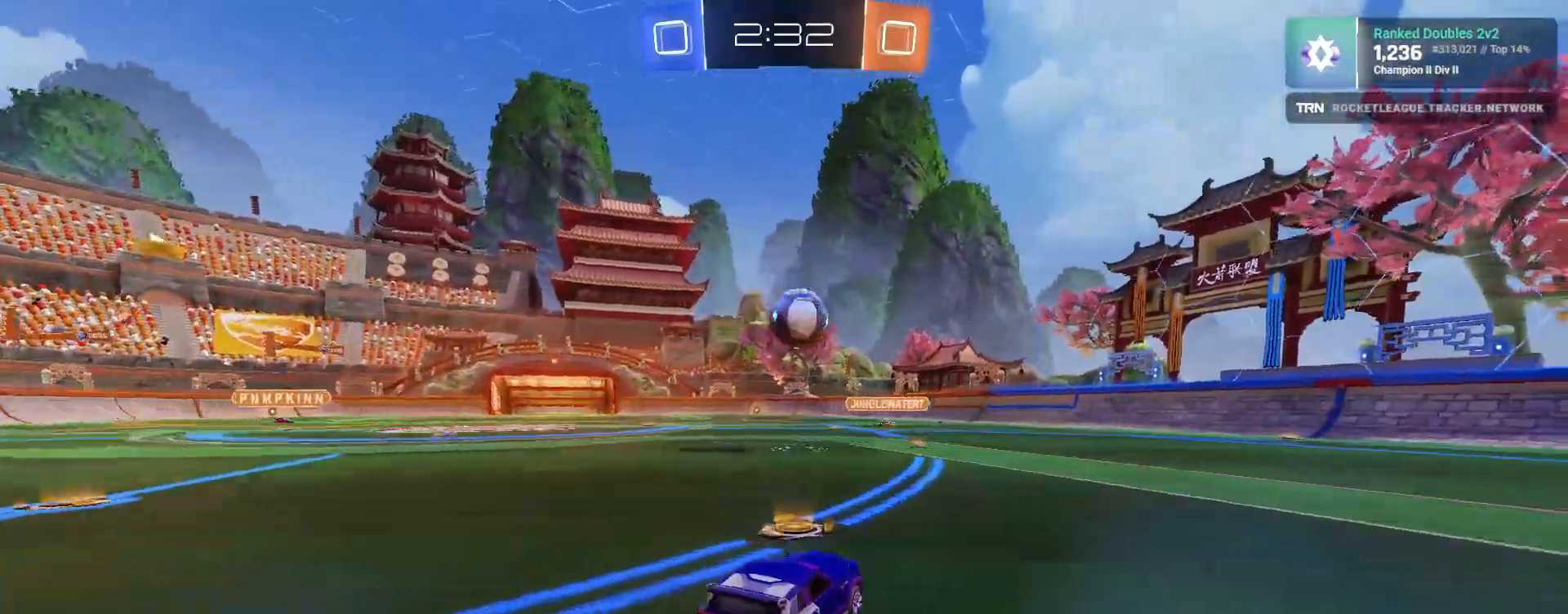
{"dt_ms": 500, "buttons": ["R1", "R2"], "left_stick": "down", "right_stick": "center", "events": [[67, "left_stick", "down"], [183, "CROSS", "down"], [250, "left_stick", "down-left"], [483, "CROSS", "up"], [500, "R1", "down"], [500, "left_stick", "down"]]}
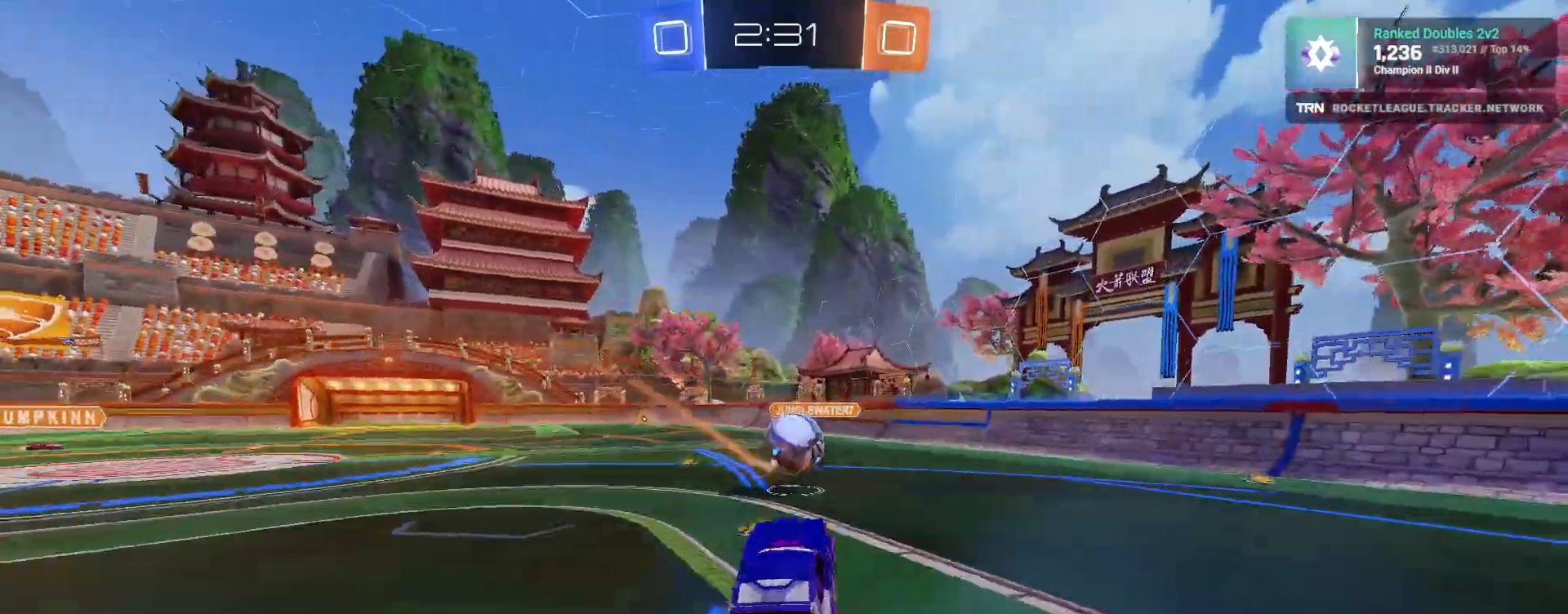
{"dt_ms": 500, "buttons": ["CROSS", "R1", "R2"], "left_stick": "up", "right_stick": "center", "events": [[300, "left_stick", "left"], [400, "left_stick", "up"], [417, "CROSS", "down"]]}
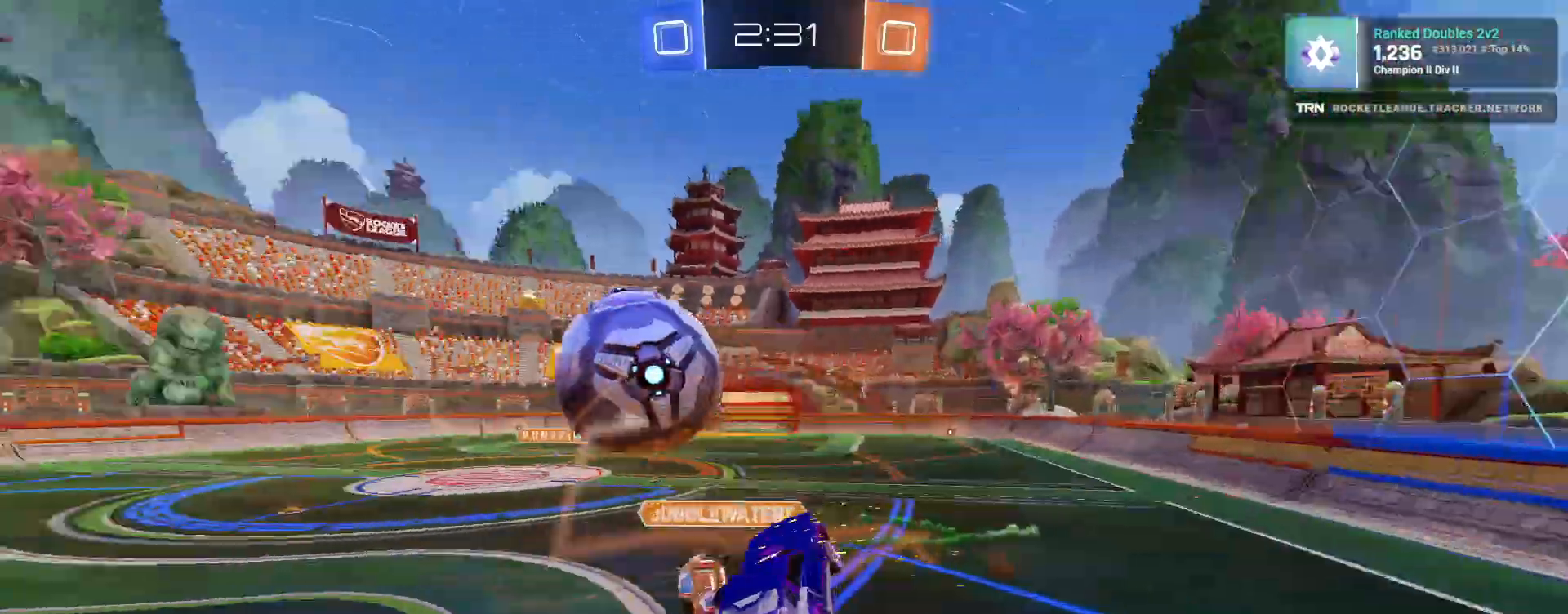
{"dt_ms": 500, "buttons": ["R2"], "left_stick": "up", "right_stick": "center", "events": [[33, "R1", "up"], [50, "CROSS", "up"], [83, "left_stick", "up-left"], [317, "left_stick", "center"], [483, "left_stick", "up"]]}
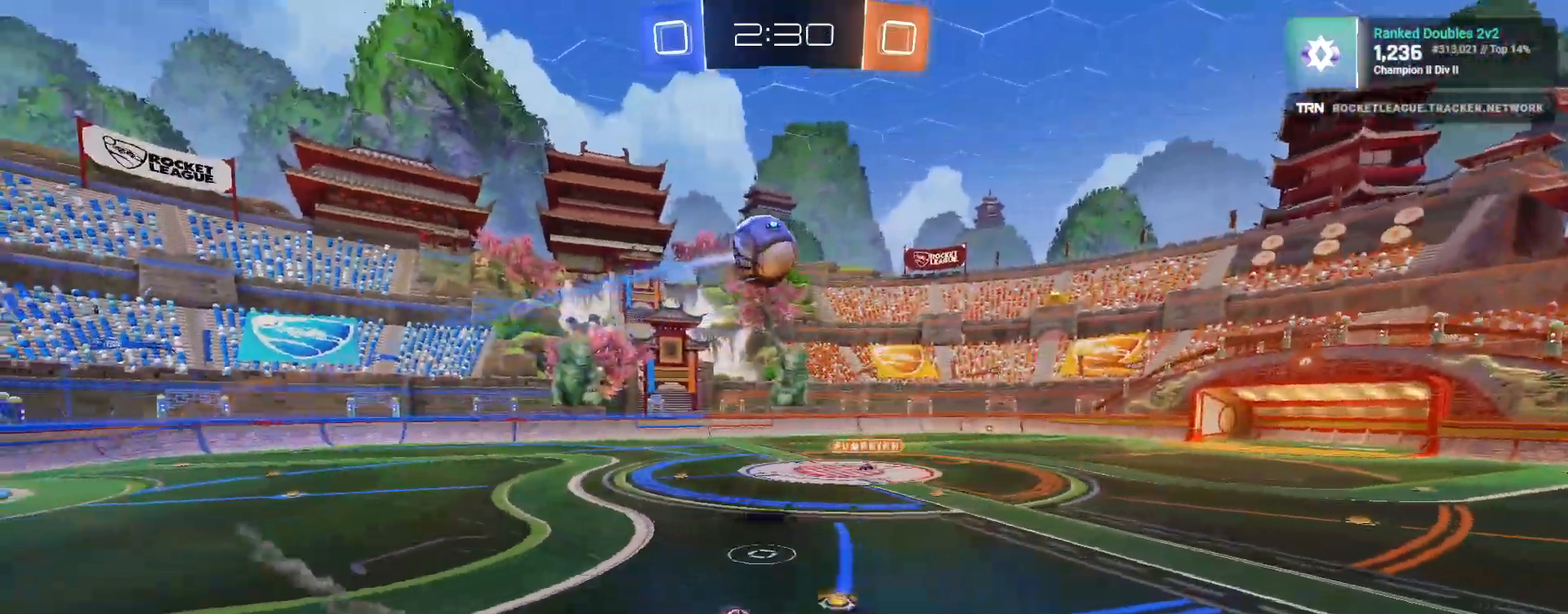
{"dt_ms": 500, "buttons": ["R2"], "left_stick": "center", "right_stick": "center", "events": [[17, "TRIANGLE", "down"], [117, "TRIANGLE", "up"], [350, "L1", "down"], [350, "left_stick", "left"], [467, "L1", "up"], [500, "left_stick", "center"]]}
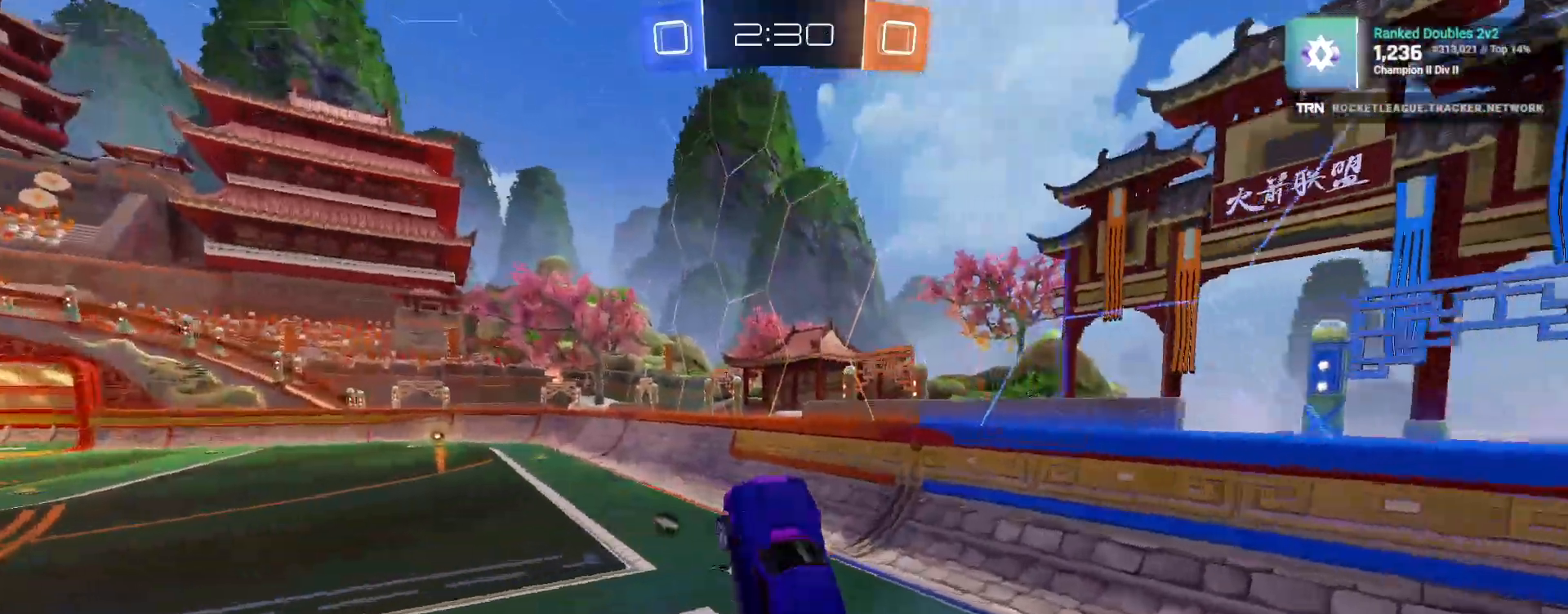
{"dt_ms": 500, "buttons": ["R1", "R2"], "left_stick": "left", "right_stick": "center", "events": [[17, "TRIANGLE", "down"], [133, "TRIANGLE", "up"], [167, "left_stick", "left"], [417, "R1", "down"]]}
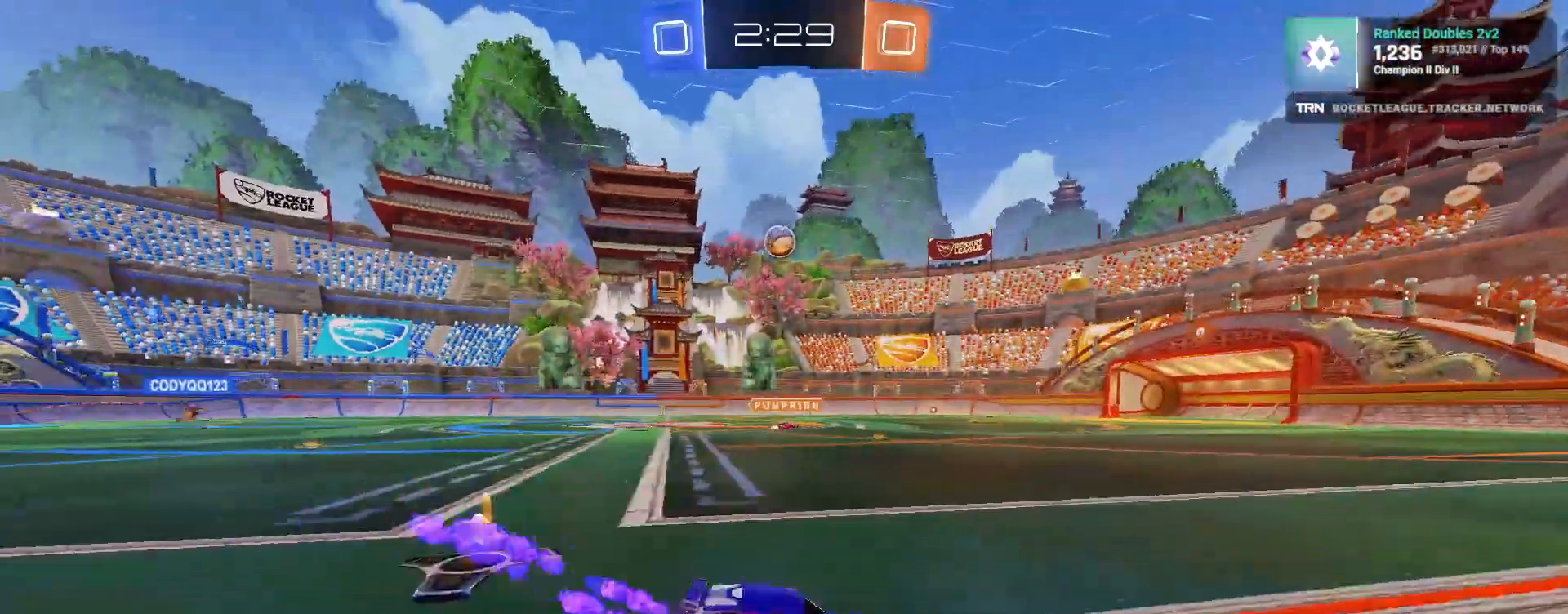
{"dt_ms": 500, "buttons": ["R2"], "left_stick": "left", "right_stick": "center", "events": [[350, "R1", "up"]]}
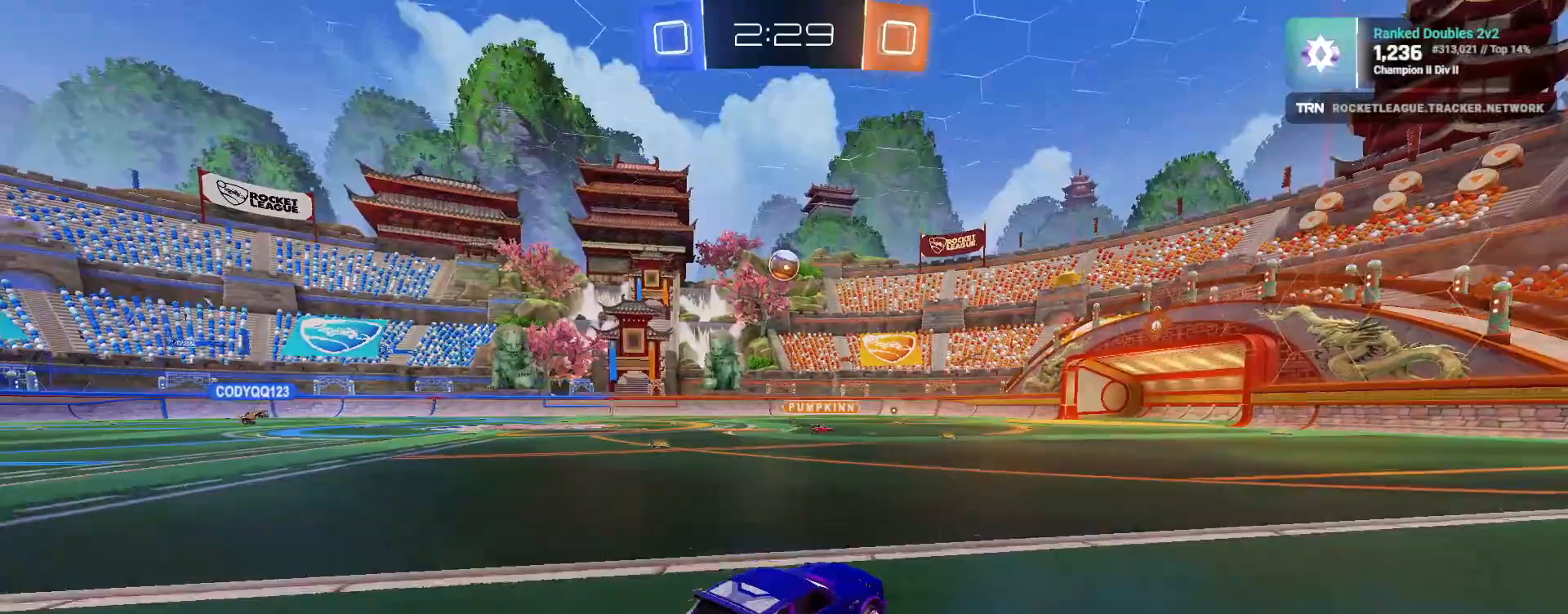
{"dt_ms": 500, "buttons": ["CROSS", "R2"], "left_stick": "up", "right_stick": "center", "events": [[300, "left_stick", "center"], [383, "CROSS", "down"], [400, "left_stick", "up"], [467, "CROSS", "up"], [500, "CROSS", "down"]]}
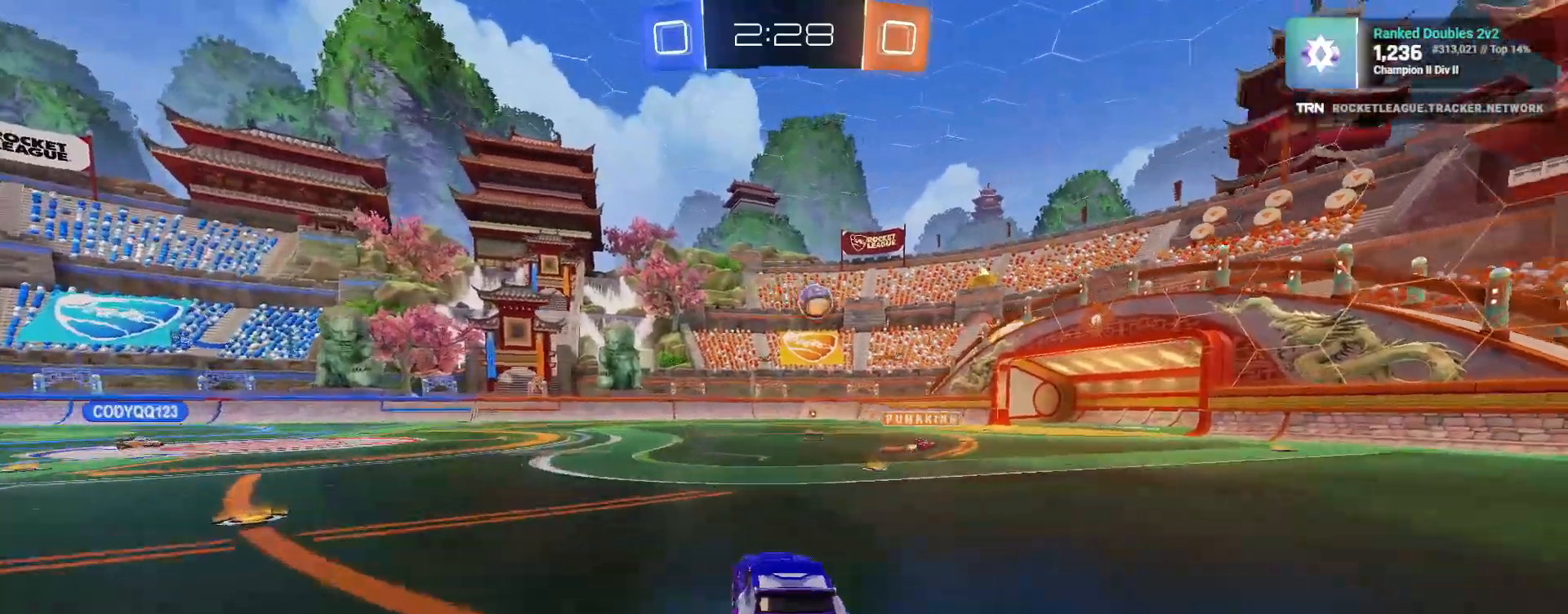
{"dt_ms": 500, "buttons": [], "left_stick": "left", "right_stick": "center", "events": [[117, "CROSS", "up"], [117, "left_stick", "center"], [333, "R2", "up"], [450, "left_stick", "left"]]}
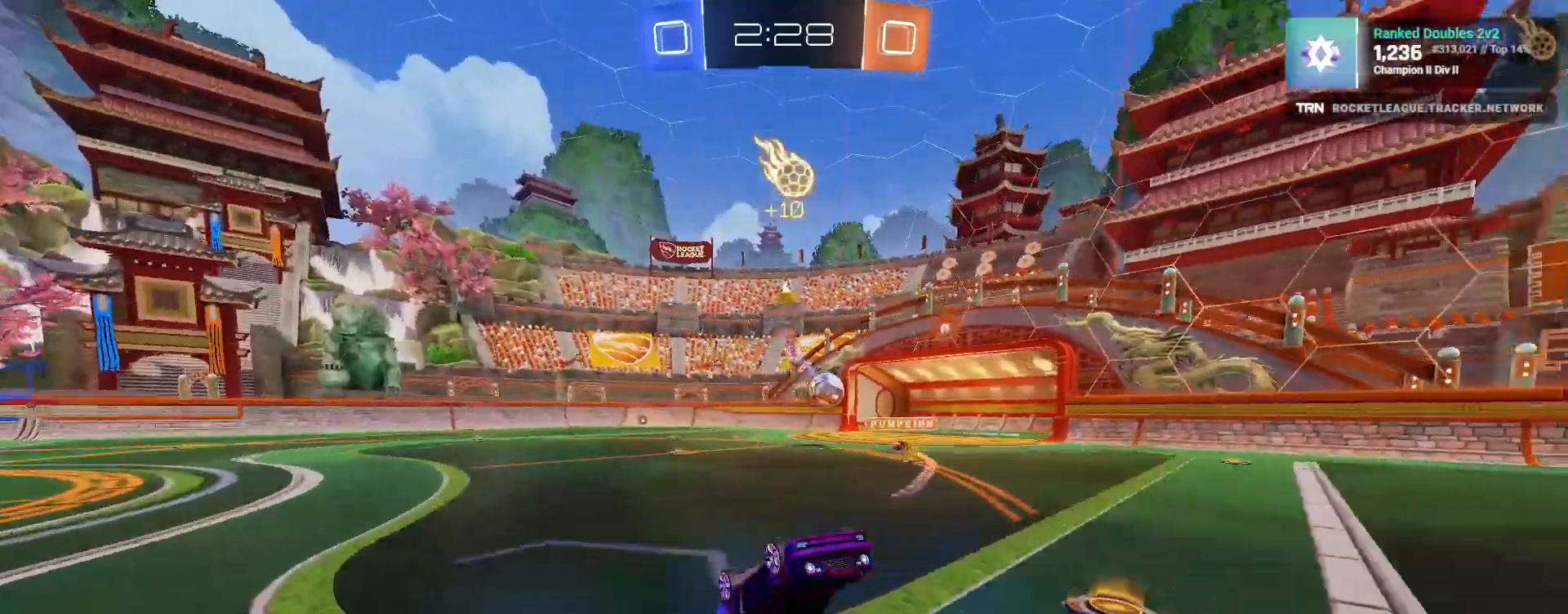
{"dt_ms": 500, "buttons": ["R2"], "left_stick": "left", "right_stick": "center", "events": [[67, "L2", "down"], [317, "L2", "up"], [317, "R2", "down"]]}
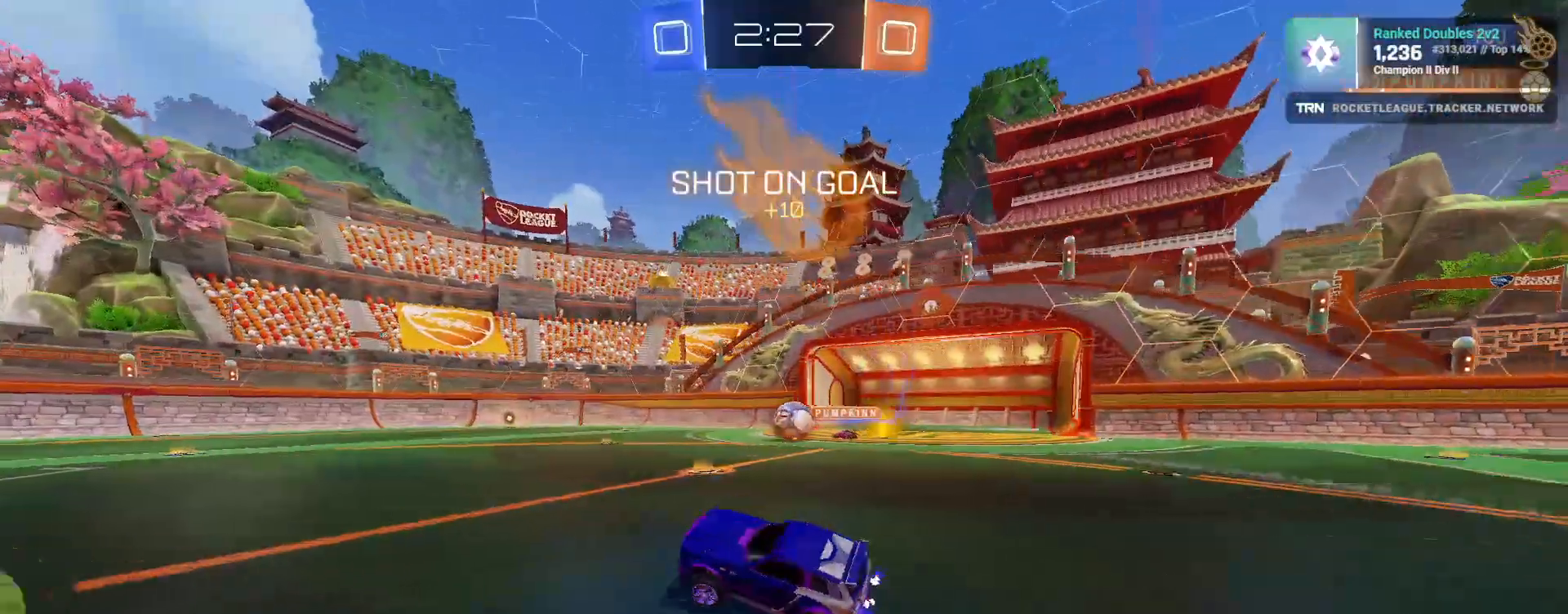
{"dt_ms": 500, "buttons": ["R1", "R2"], "left_stick": "left", "right_stick": "center", "events": [[417, "R1", "down"]]}
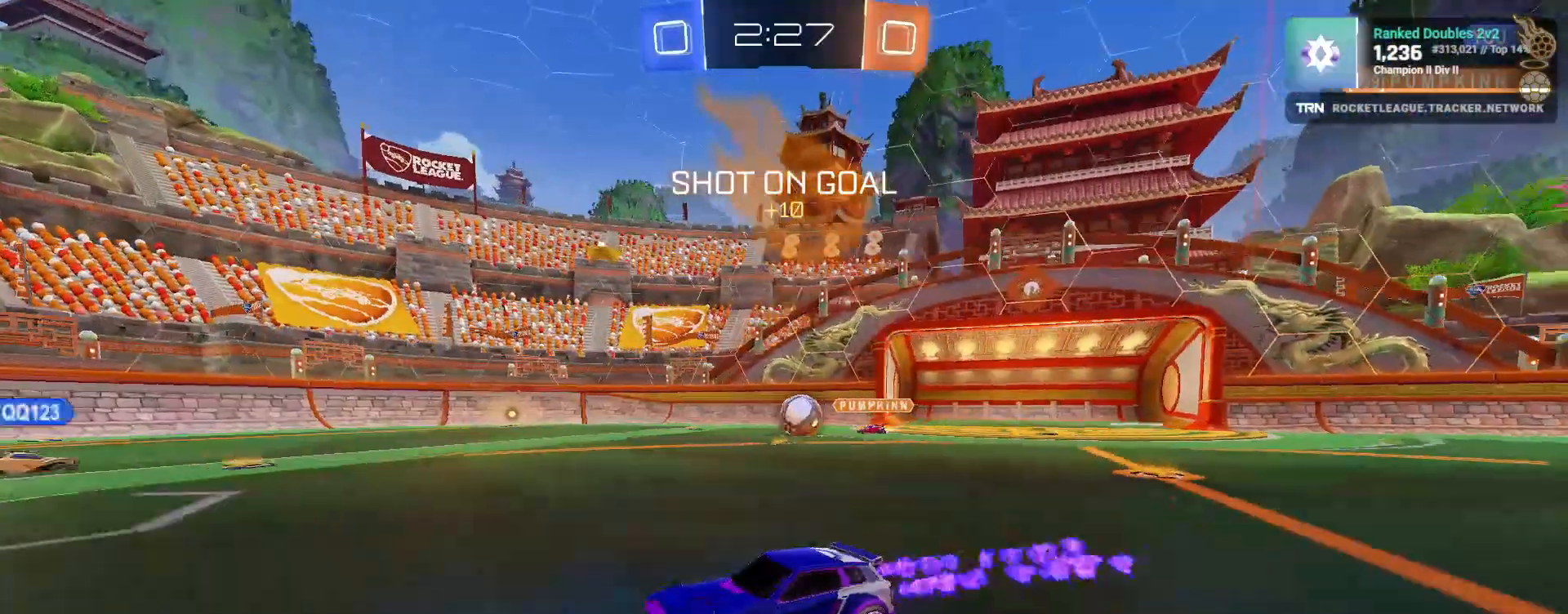
{"dt_ms": 500, "buttons": ["R2"], "left_stick": "center", "right_stick": "center", "events": [[100, "R1", "up"], [283, "left_stick", "center"]]}
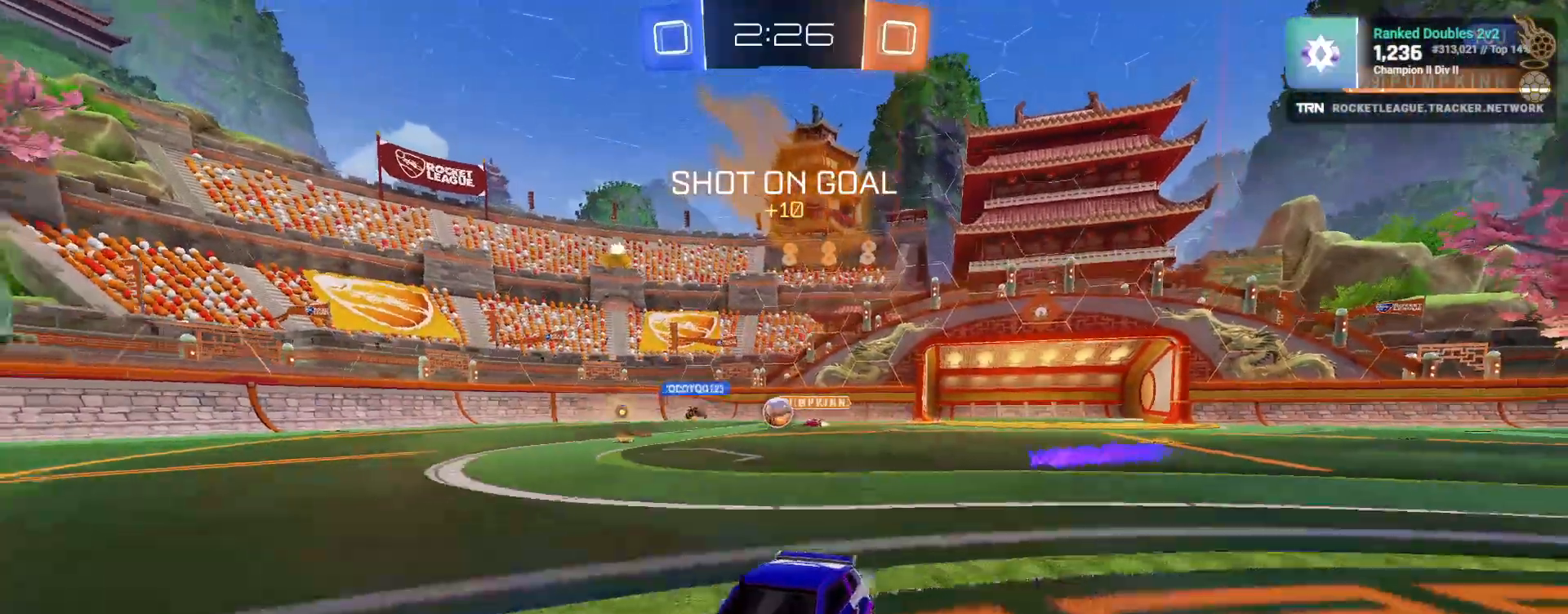
{"dt_ms": 500, "buttons": ["R2"], "left_stick": "down-right", "right_stick": "center", "events": [[50, "left_stick", "right"], [67, "L1", "down"], [233, "L1", "up"], [367, "left_stick", "down-right"]]}
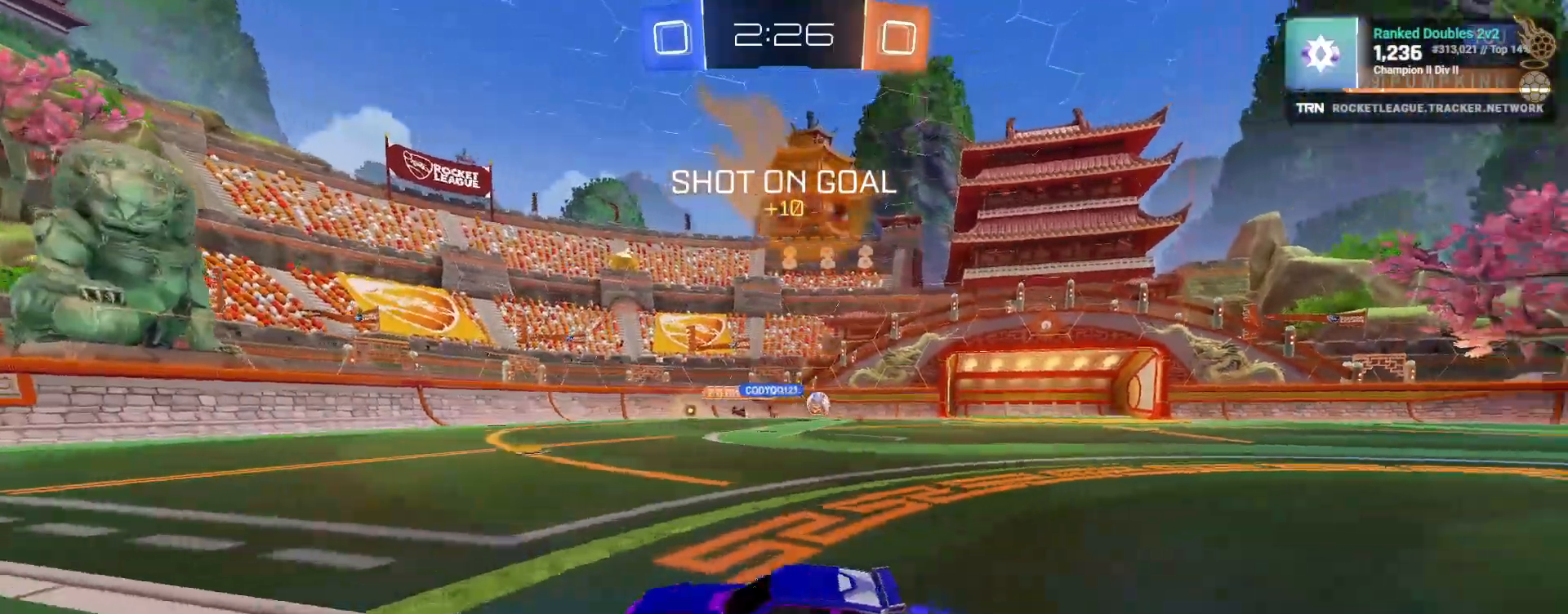
{"dt_ms": 500, "buttons": ["R1", "R2"], "left_stick": "down-right", "right_stick": "center", "events": [[250, "L1", "down"], [350, "L1", "up"], [400, "R1", "down"]]}
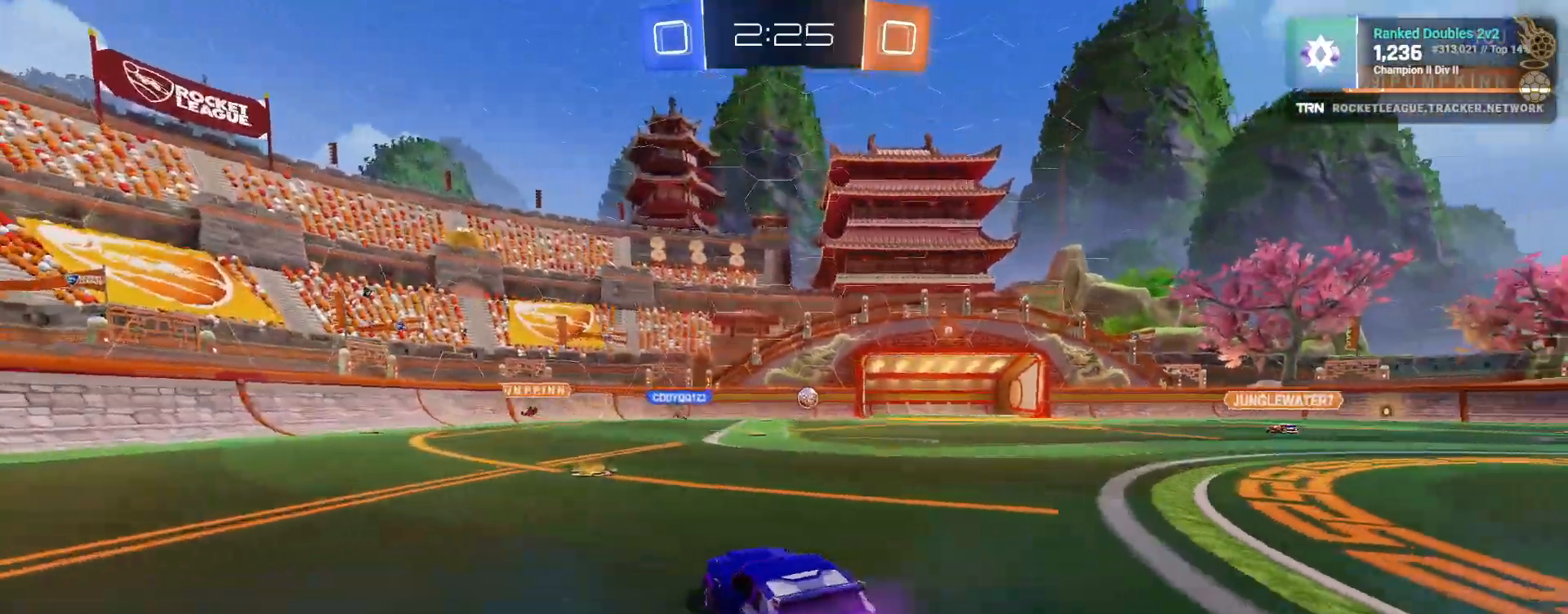
{"dt_ms": 500, "buttons": ["R1", "R2"], "left_stick": "right", "right_stick": "center", "events": [[33, "left_stick", "right"]]}
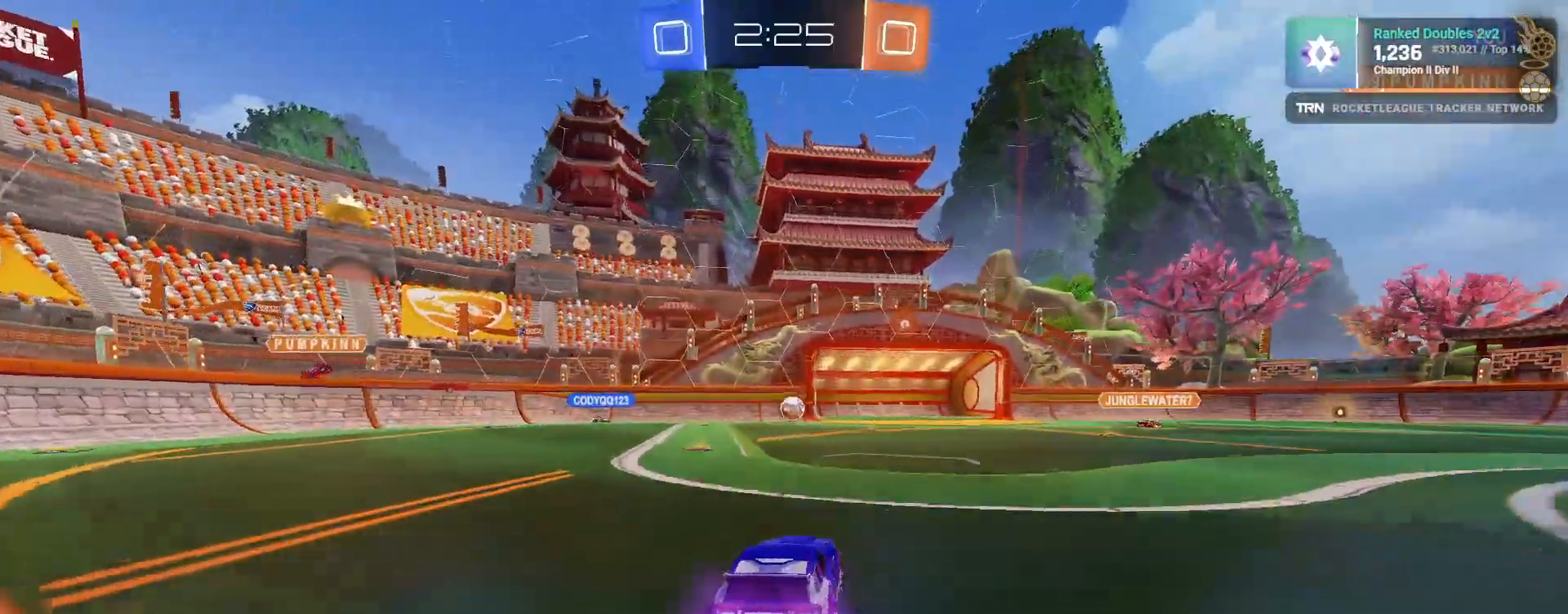
{"dt_ms": 500, "buttons": ["L1", "R2"], "left_stick": "right", "right_stick": "center", "events": [[33, "left_stick", "center"], [167, "R1", "up"], [350, "left_stick", "right"], [367, "L1", "down"]]}
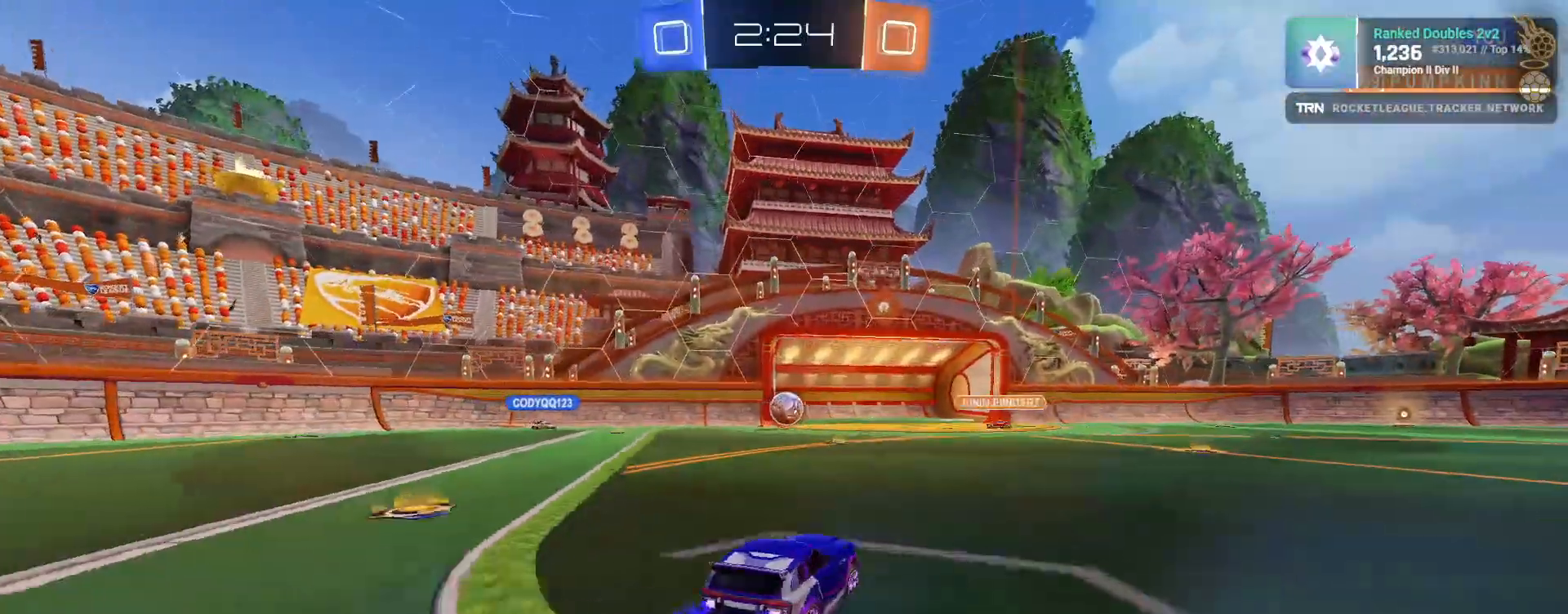
{"dt_ms": 500, "buttons": ["R1", "R2"], "left_stick": "right", "right_stick": "center", "events": [[67, "L1", "up"], [467, "R1", "down"]]}
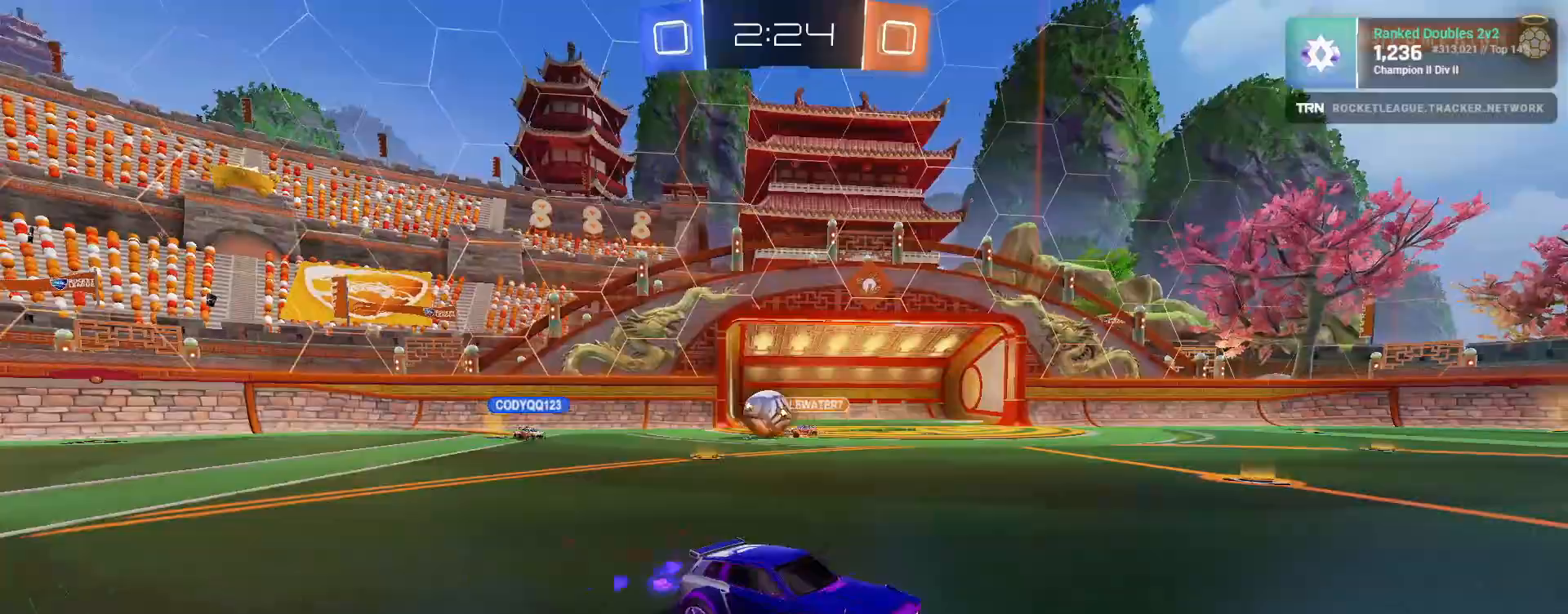
{"dt_ms": 500, "buttons": ["R1", "R2"], "left_stick": "right", "right_stick": "center", "events": []}
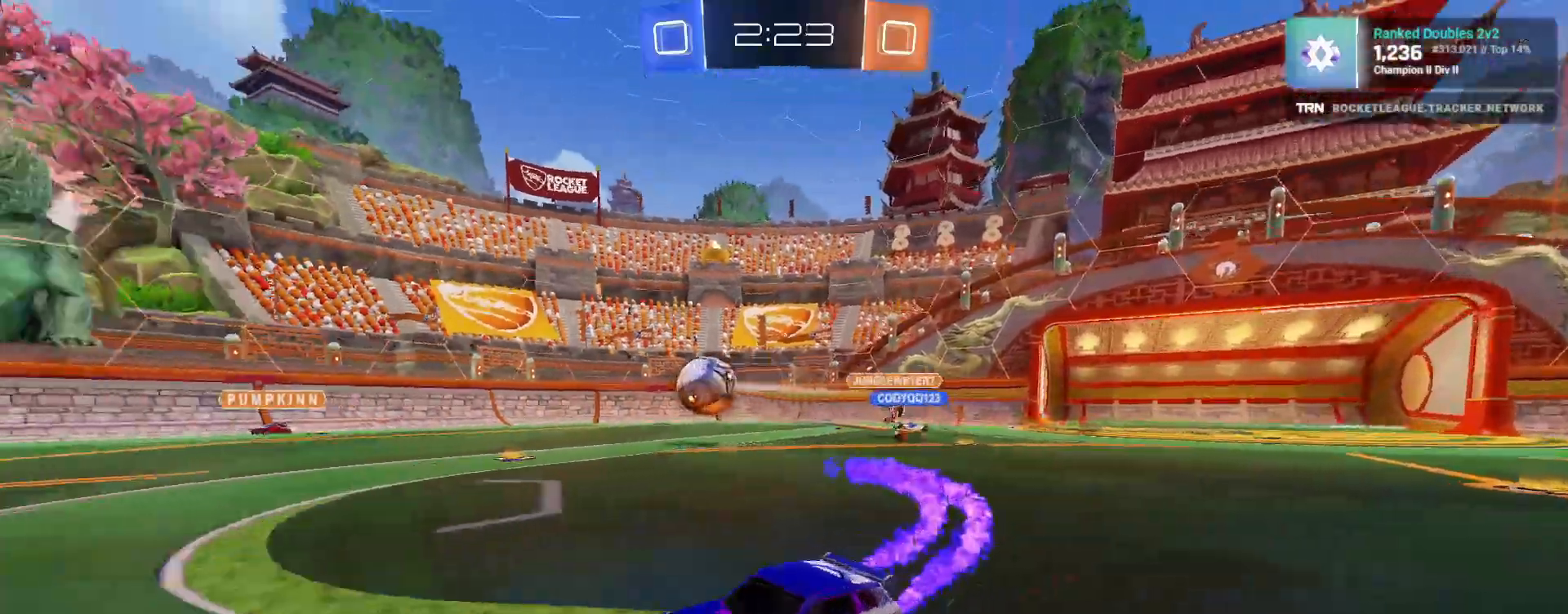
{"dt_ms": 500, "buttons": ["R1", "R2"], "left_stick": "center", "right_stick": "center", "events": [[200, "left_stick", "left"], [483, "left_stick", "center"]]}
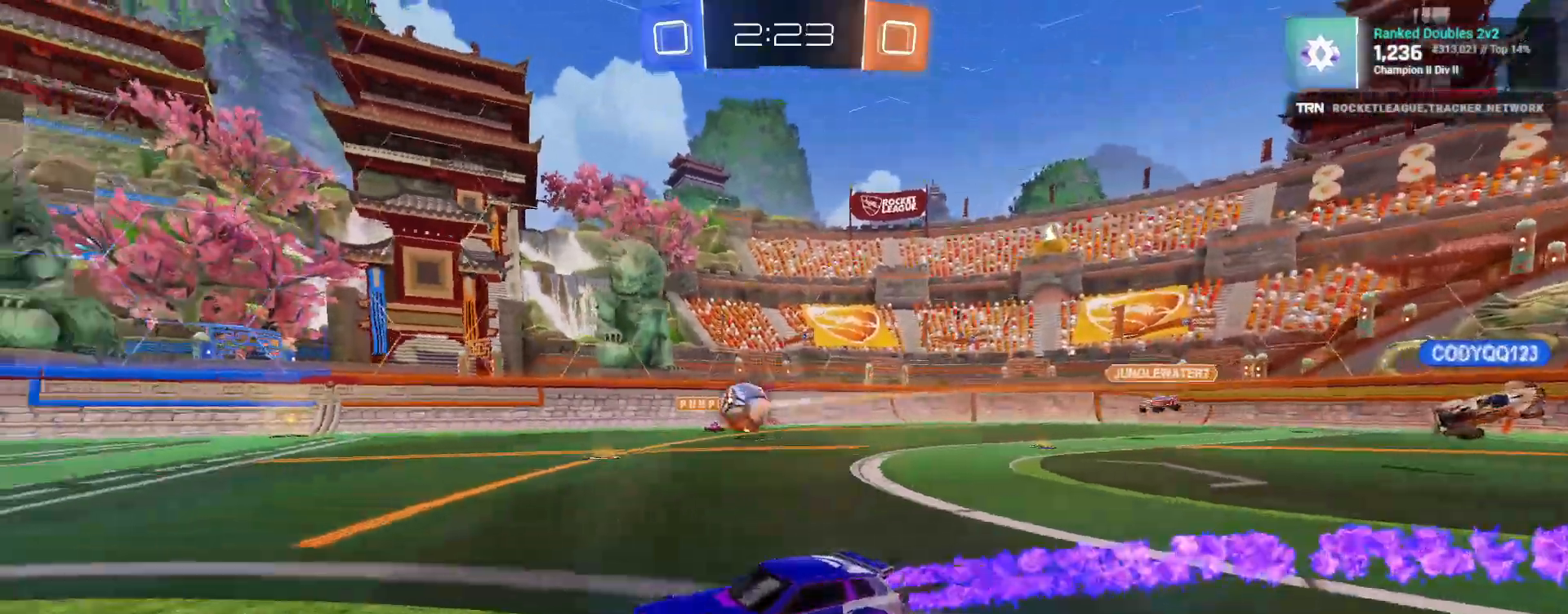
{"dt_ms": 500, "buttons": ["R2"], "left_stick": "center", "right_stick": "center", "events": [[33, "CROSS", "down"], [67, "left_stick", "up"], [117, "CROSS", "up"], [167, "CROSS", "down"], [217, "R1", "up"], [250, "CROSS", "up"], [450, "left_stick", "center"]]}
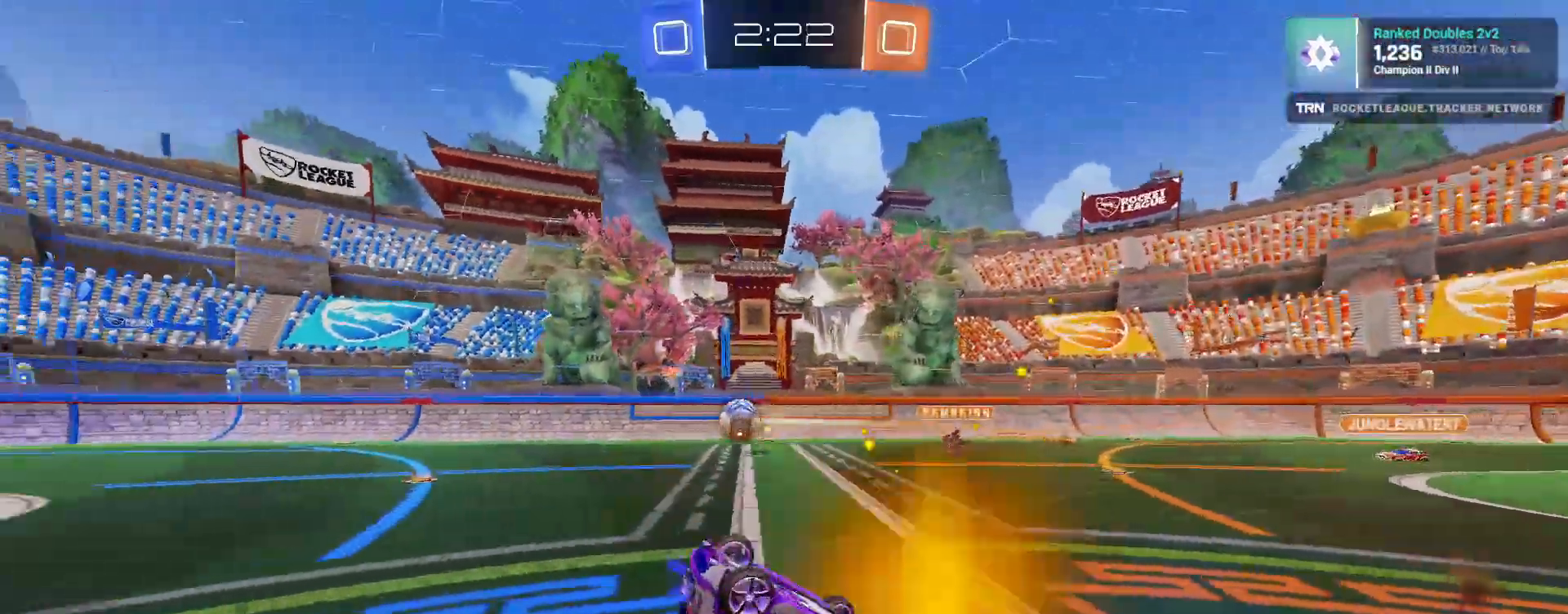
{"dt_ms": 500, "buttons": ["R2"], "left_stick": "center", "right_stick": "center", "events": []}
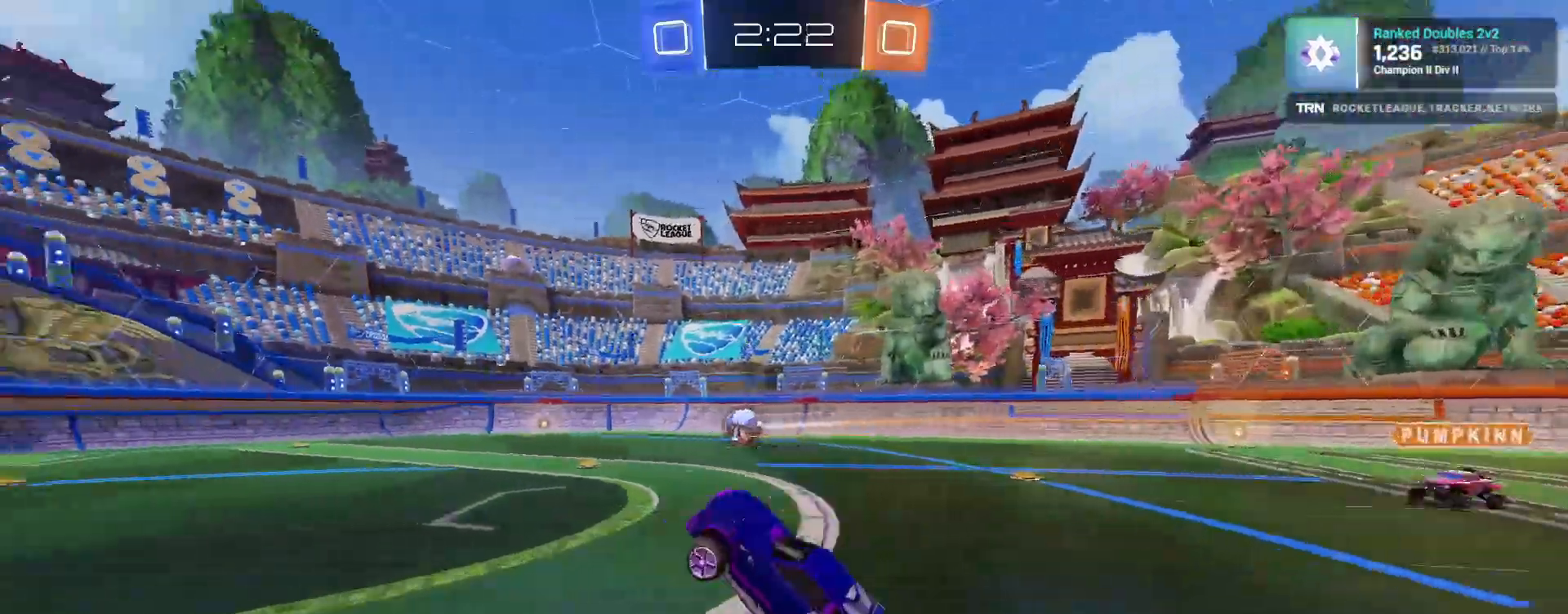
{"dt_ms": 500, "buttons": ["R2"], "left_stick": "center", "right_stick": "center", "events": []}
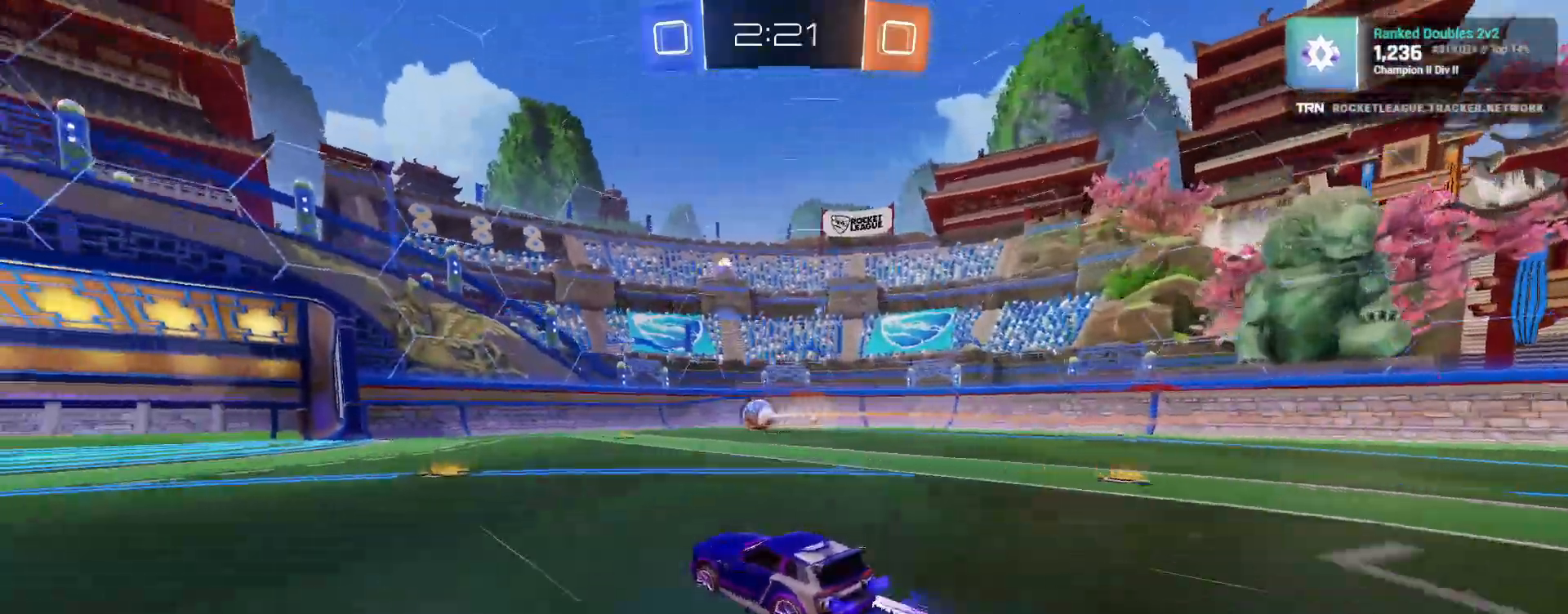
{"dt_ms": 500, "buttons": ["R2"], "left_stick": "center", "right_stick": "center", "events": [[117, "left_stick", "right"], [317, "left_stick", "left"], [417, "left_stick", "center"]]}
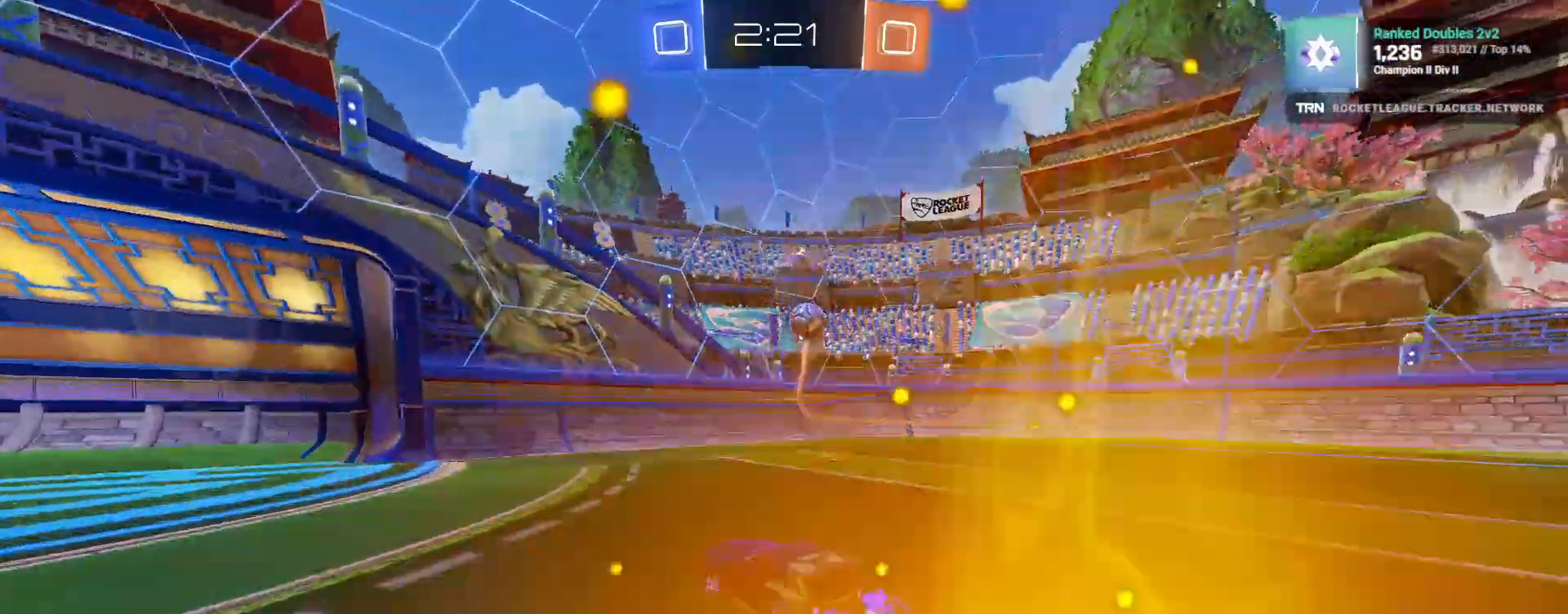
{"dt_ms": 500, "buttons": ["L2"], "left_stick": "center", "right_stick": "center", "events": [[483, "R2", "up"], [500, "L2", "down"]]}
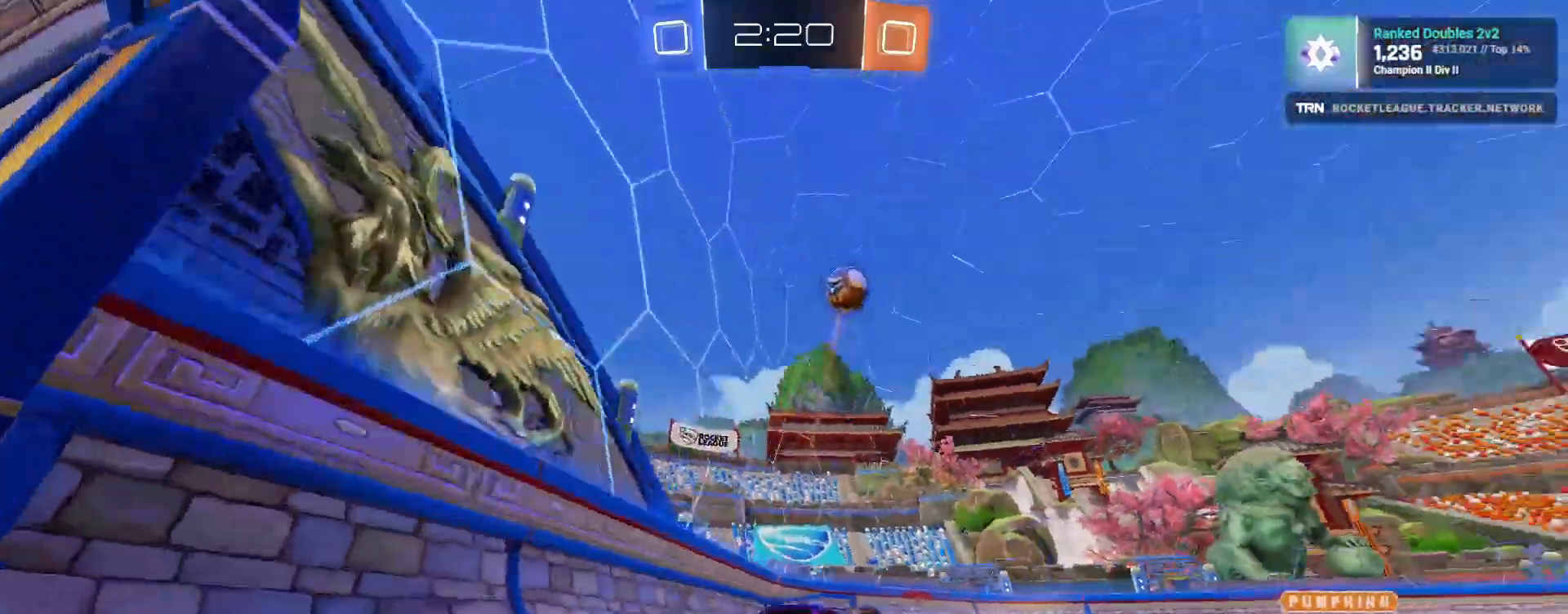
{"dt_ms": 500, "buttons": ["CROSS", "R2"], "left_stick": "right", "right_stick": "center", "events": [[117, "R2", "down"], [183, "L2", "up"], [250, "left_stick", "right"], [500, "CROSS", "down"]]}
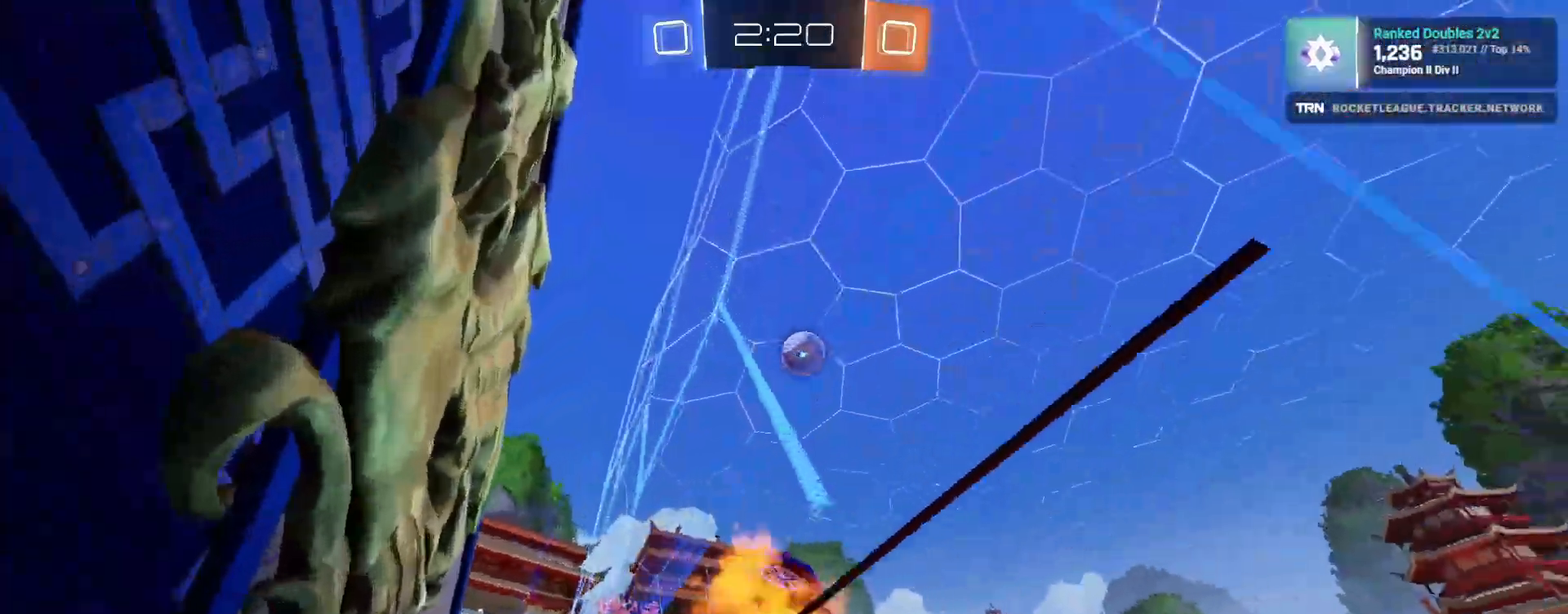
{"dt_ms": 500, "buttons": ["R1", "R2"], "left_stick": "center", "right_stick": "center", "events": [[133, "L1", "down"], [183, "left_stick", "down-left"], [200, "CROSS", "up"], [300, "R1", "down"], [333, "L1", "up"], [350, "left_stick", "up"], [400, "left_stick", "center"]]}
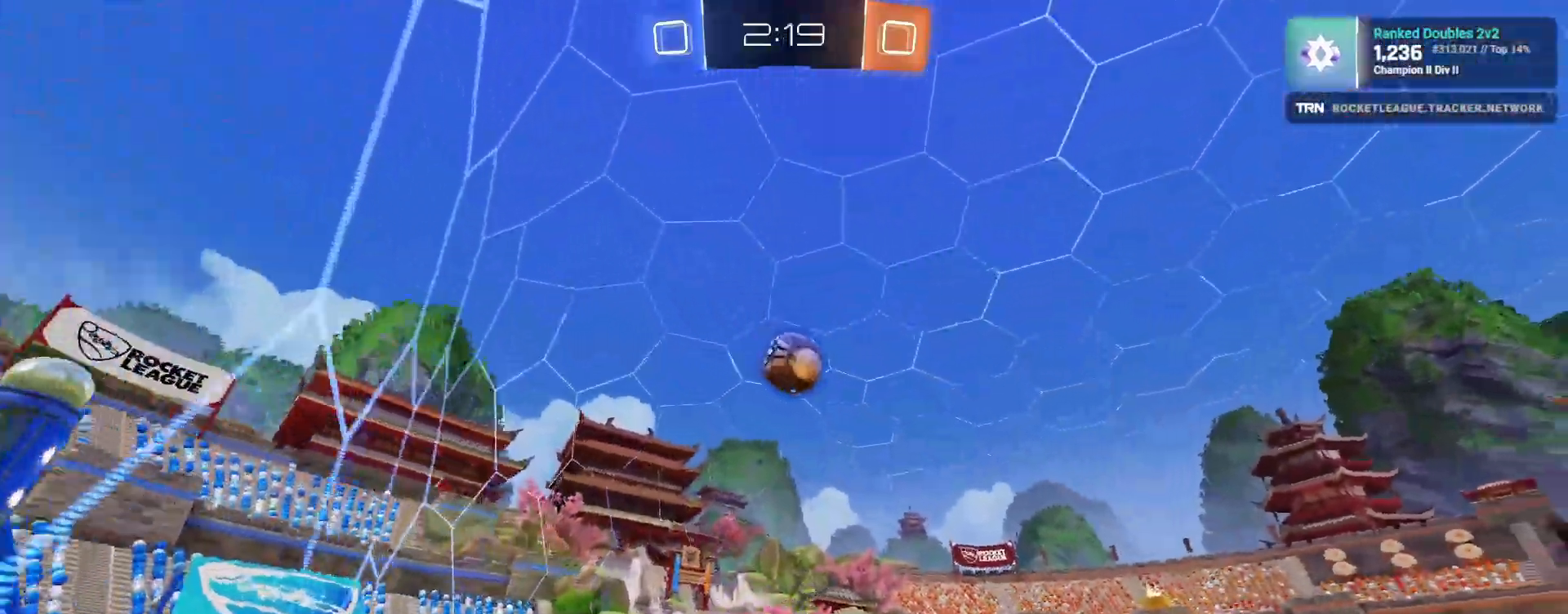
{"dt_ms": 500, "buttons": ["R2"], "left_stick": "center", "right_stick": "center", "events": [[183, "left_stick", "up"], [267, "CROSS", "down"], [417, "CROSS", "up"], [417, "R1", "up"], [417, "left_stick", "center"]]}
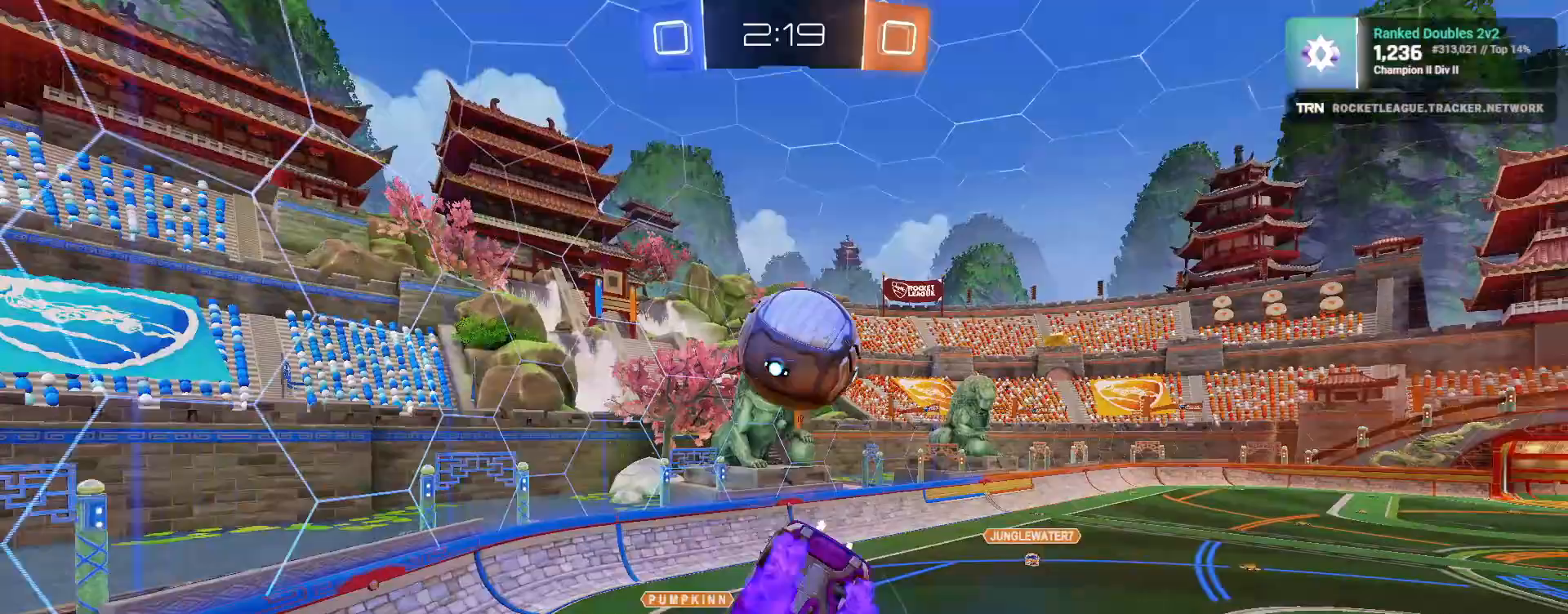
{"dt_ms": 1000, "buttons": ["R2"], "left_stick": "center", "right_stick": "center"}